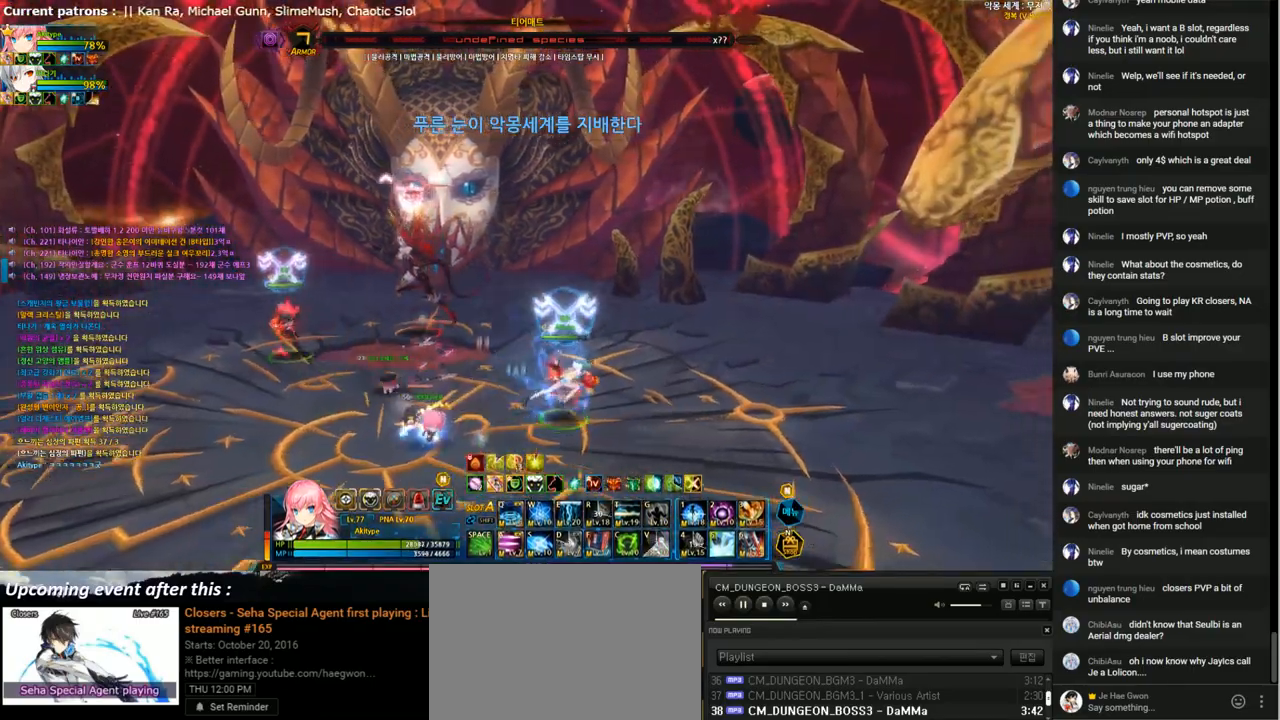
Gameplay with keyboard; each line is a JSON object with the keys held at the frame after it. "events" lists presses ("down") and releases ("up") of "1", "2", "3", "4", "5", "6", "a", "c", "d", "down", "e", "f", "g", "left", "q", "r", "right", "s", "shift", "space", "t", "up", "v", "w", "x" and "z" between this image and that frame as [ms after this image, input, new state], when the widget could be followed in between. No other keys are recorded. Mouse input is not recorded.
{"keys": ["up"], "events": []}
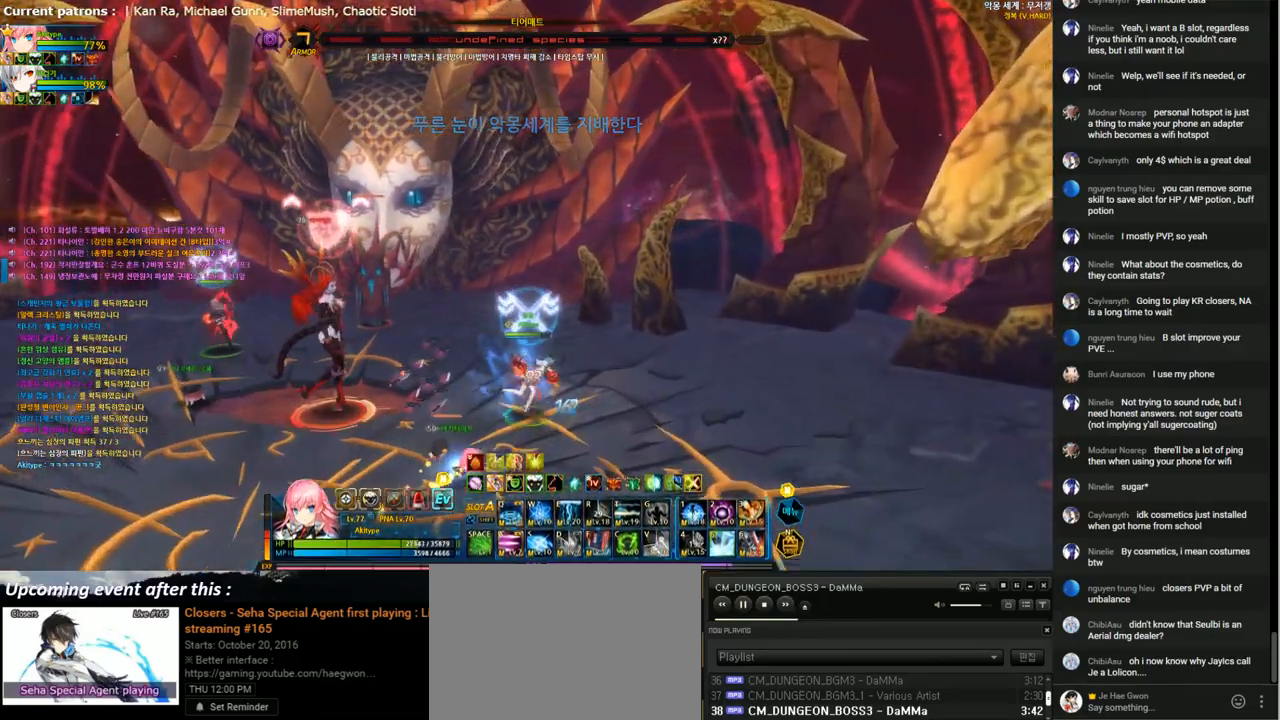
{"keys": ["left", "up"], "events": [[467, "left", "down"]]}
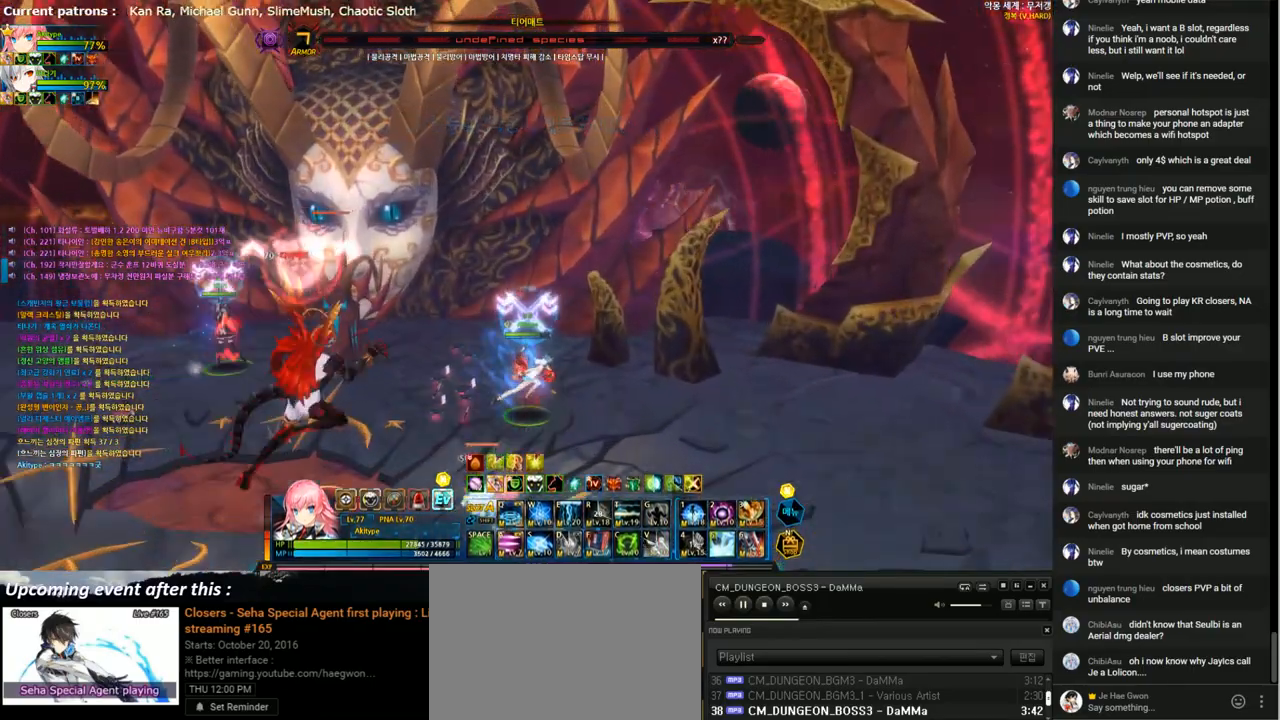
{"keys": ["t"], "events": [[133, "x", "down"], [200, "x", "up"], [333, "left", "up"], [367, "t", "down"], [433, "t", "up"], [433, "up", "up"], [500, "t", "down"]]}
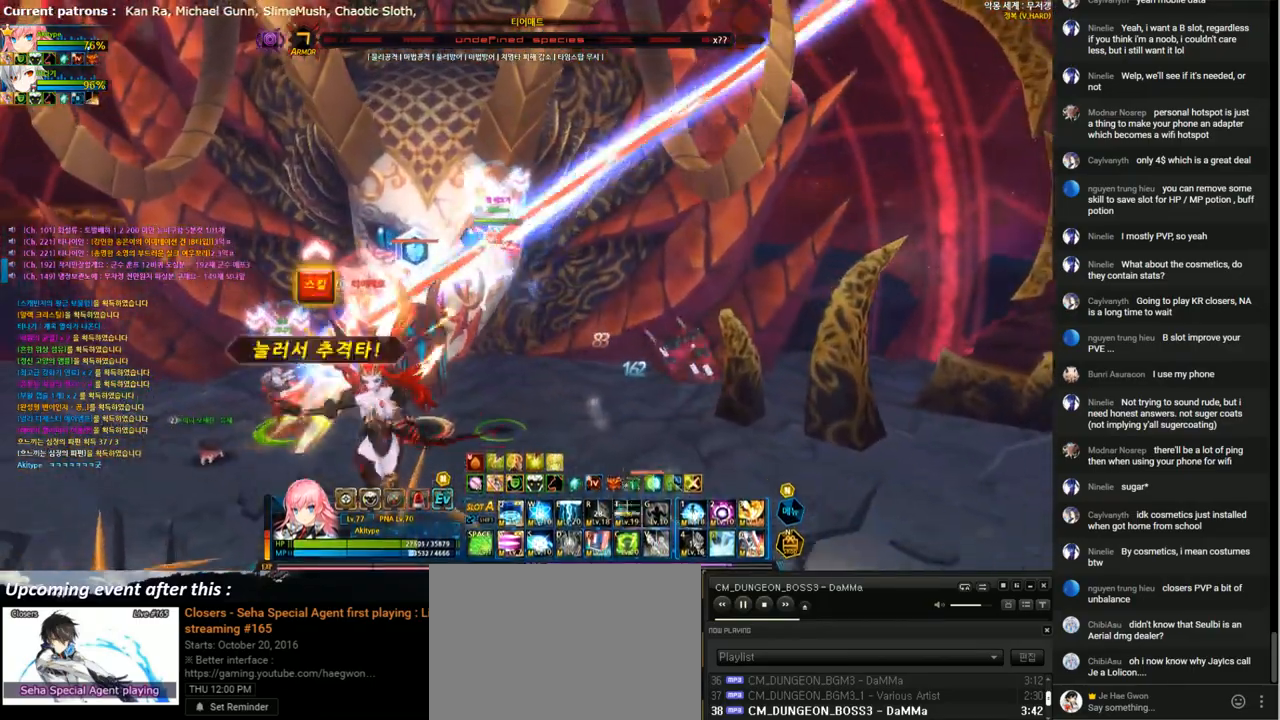
{"keys": ["t"], "events": [[100, "t", "up"], [200, "t", "down"], [267, "t", "up"], [333, "t", "down"], [433, "t", "up"], [500, "t", "down"]]}
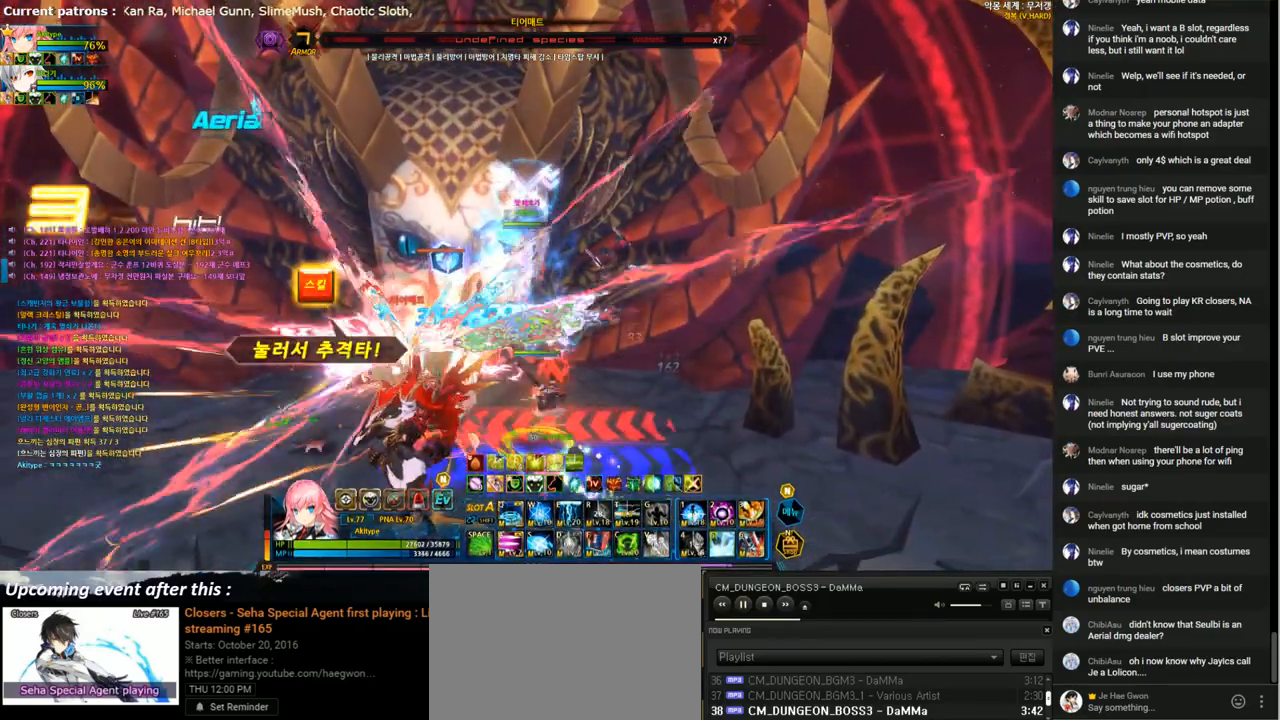
{"keys": [], "events": [[67, "t", "up"], [133, "t", "down"], [200, "t", "up"], [300, "t", "down"], [367, "t", "up"], [433, "t", "down"], [500, "t", "up"]]}
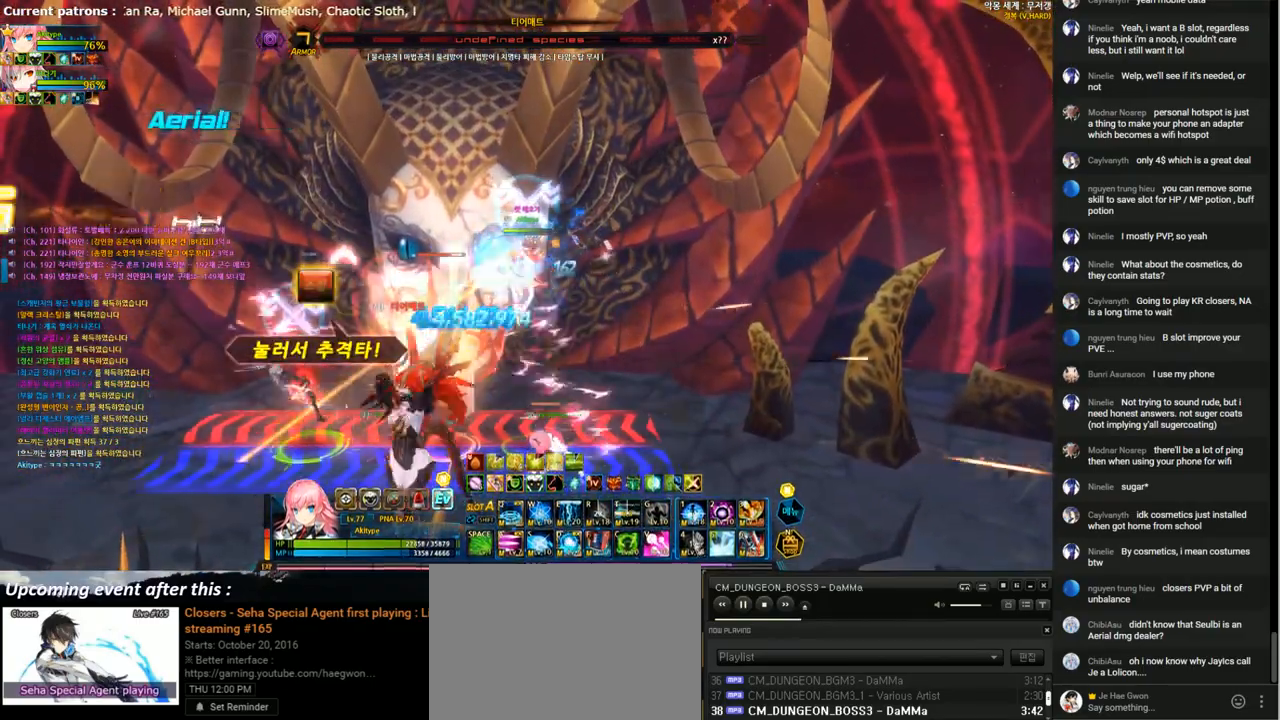
{"keys": [], "events": [[100, "t", "down"], [167, "t", "up"], [233, "t", "down"], [300, "t", "up"], [400, "3", "down"], [500, "3", "up"]]}
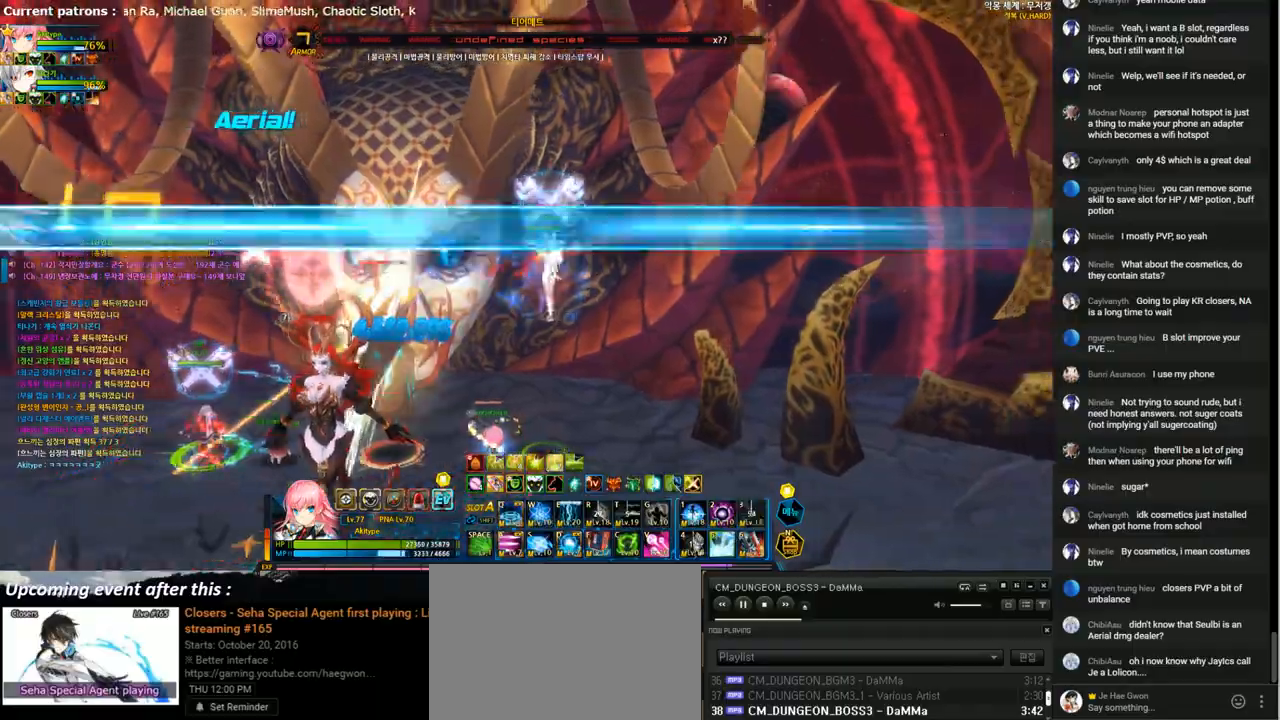
{"keys": [], "events": [[67, "3", "down"], [167, "3", "up"]]}
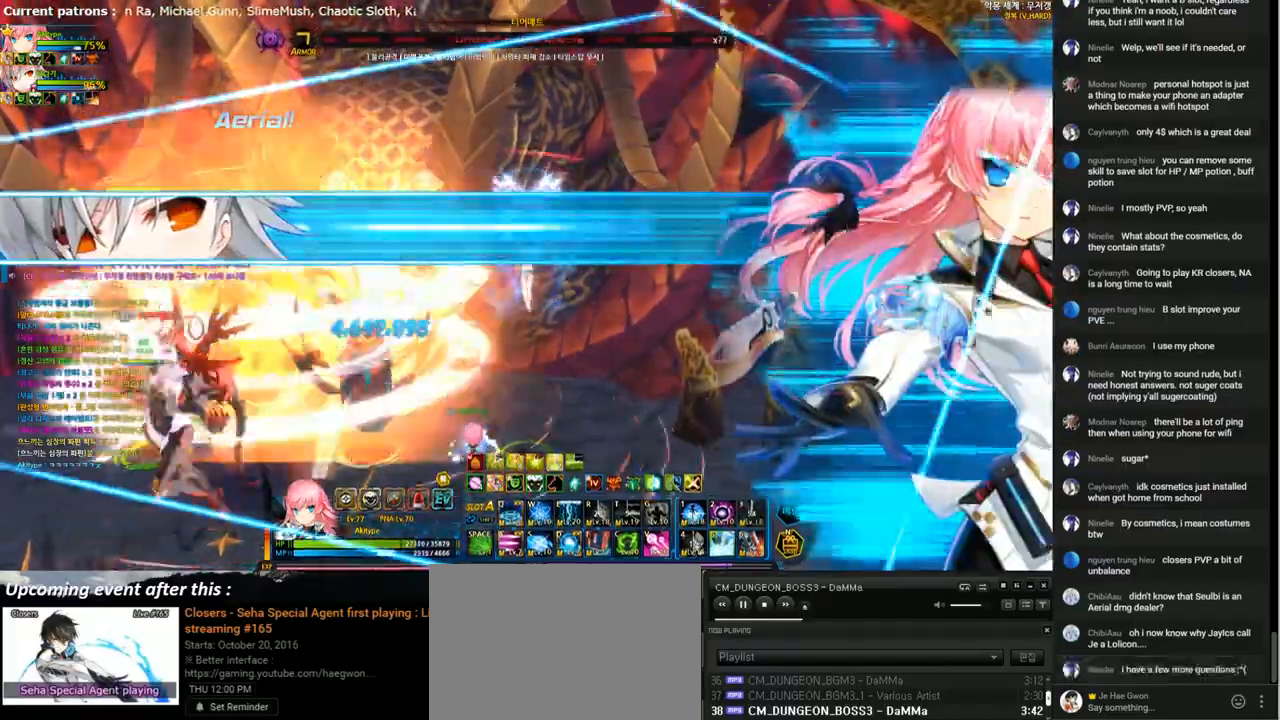
{"keys": [], "events": []}
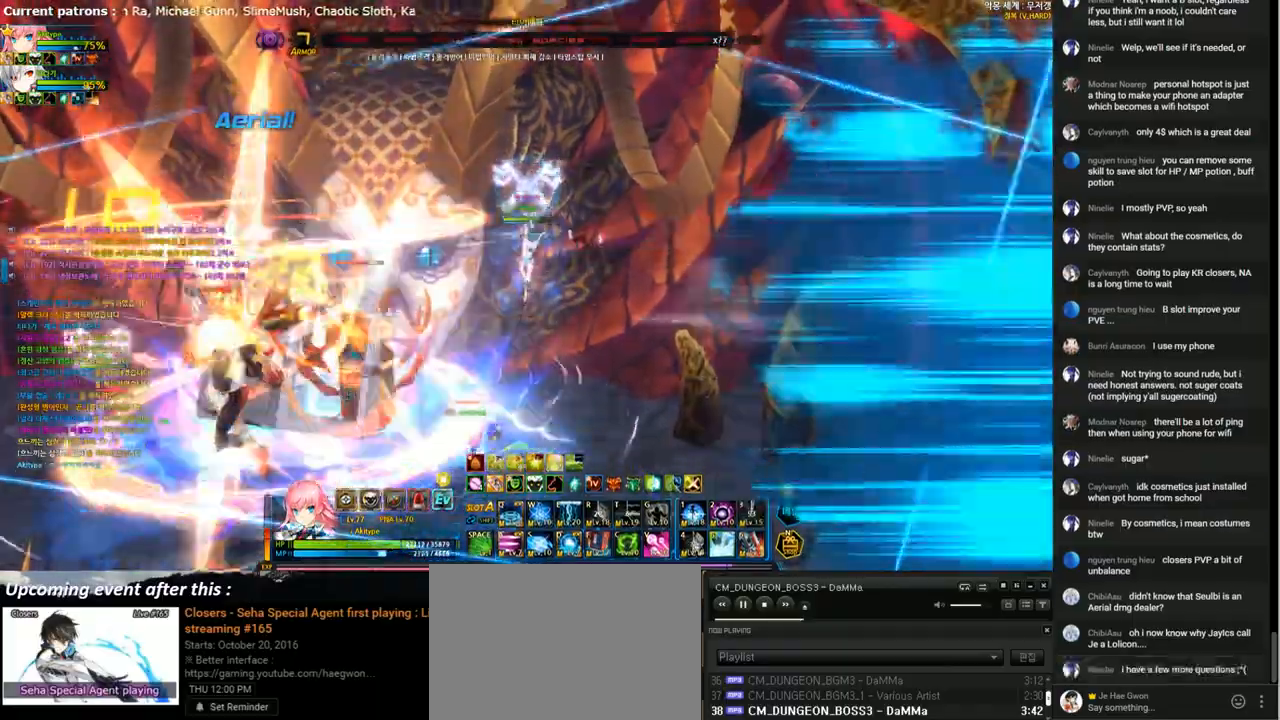
{"keys": [], "events": [[367, "6", "down"], [433, "6", "up"]]}
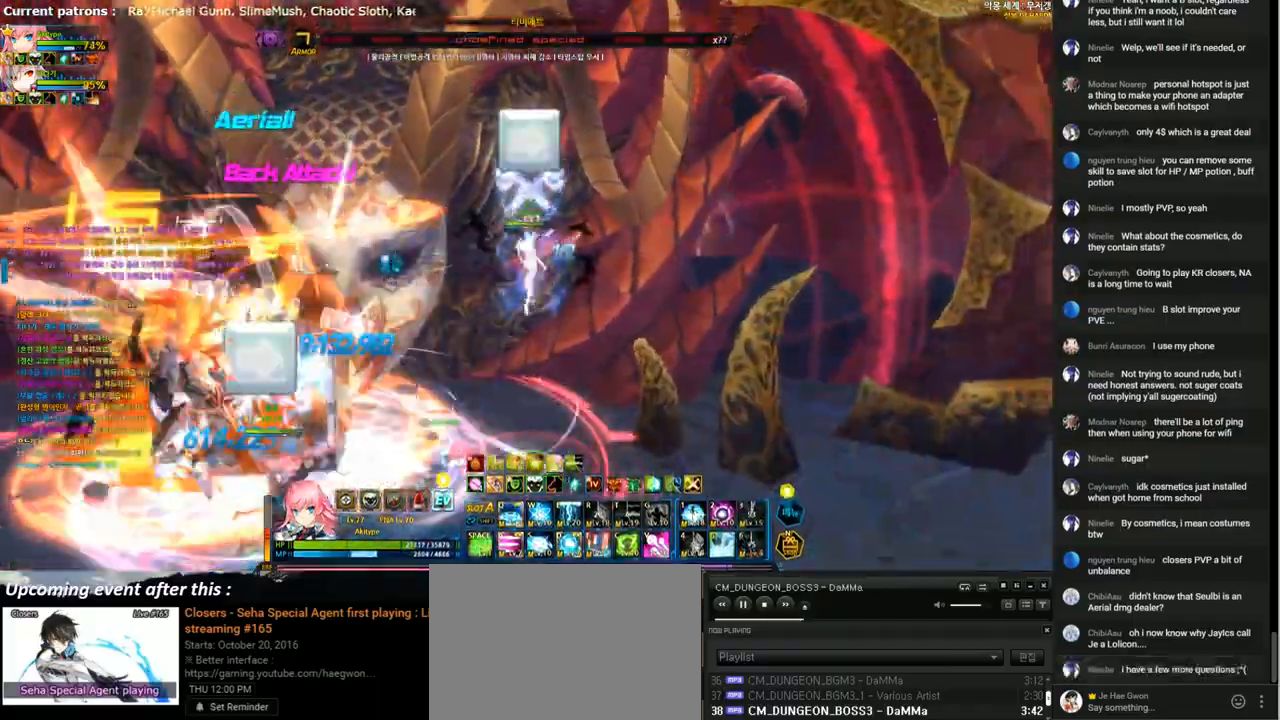
{"keys": ["f"], "events": [[67, "f", "down"], [133, "f", "up"], [200, "f", "down"], [267, "f", "up"], [333, "f", "down"], [400, "f", "up"], [500, "f", "down"]]}
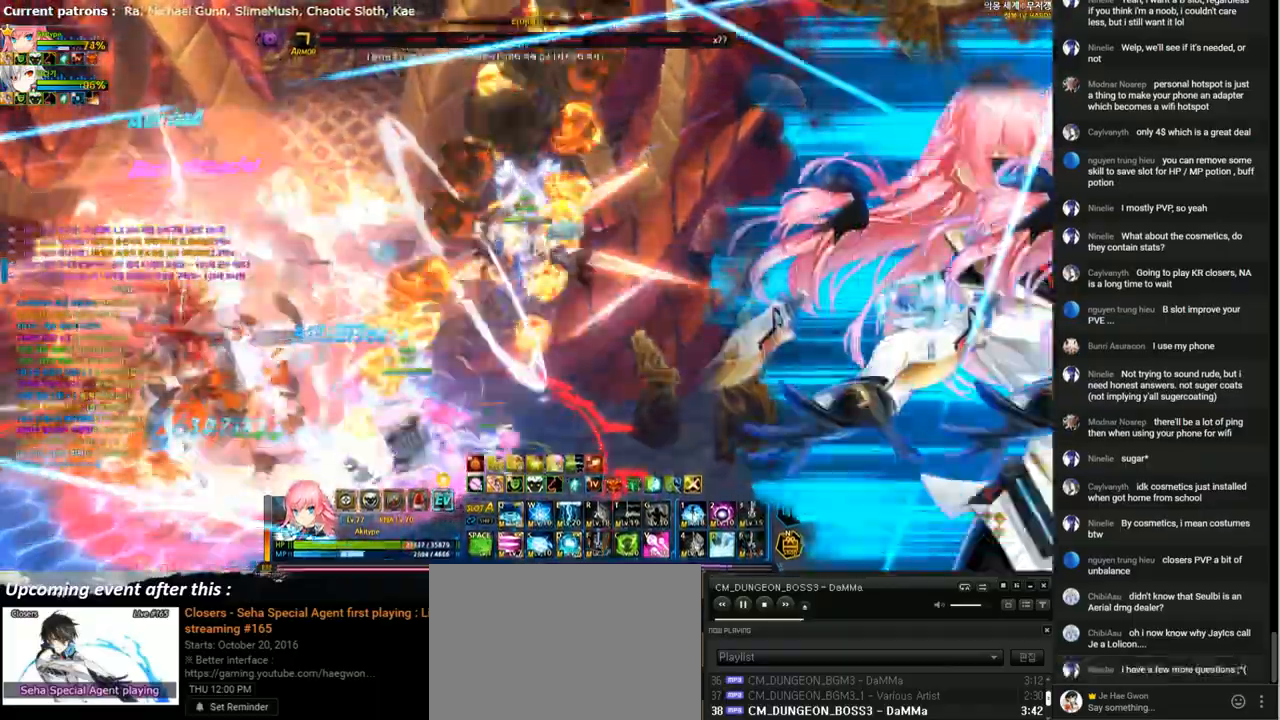
{"keys": ["f"], "events": [[100, "f", "up"], [167, "f", "down"], [233, "f", "up"], [300, "f", "down"], [400, "f", "up"], [467, "f", "down"]]}
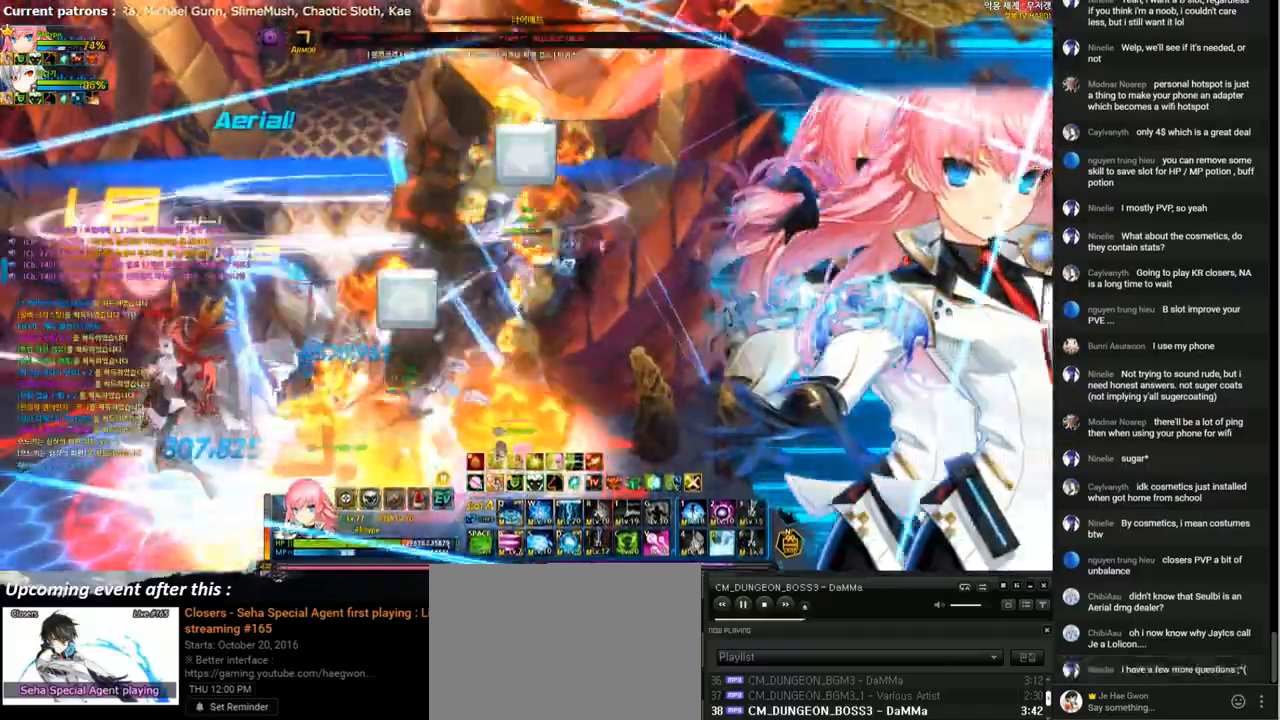
{"keys": ["f"], "events": [[67, "f", "up"], [133, "f", "down"], [233, "f", "up"], [333, "f", "down"], [433, "f", "up"], [500, "f", "down"]]}
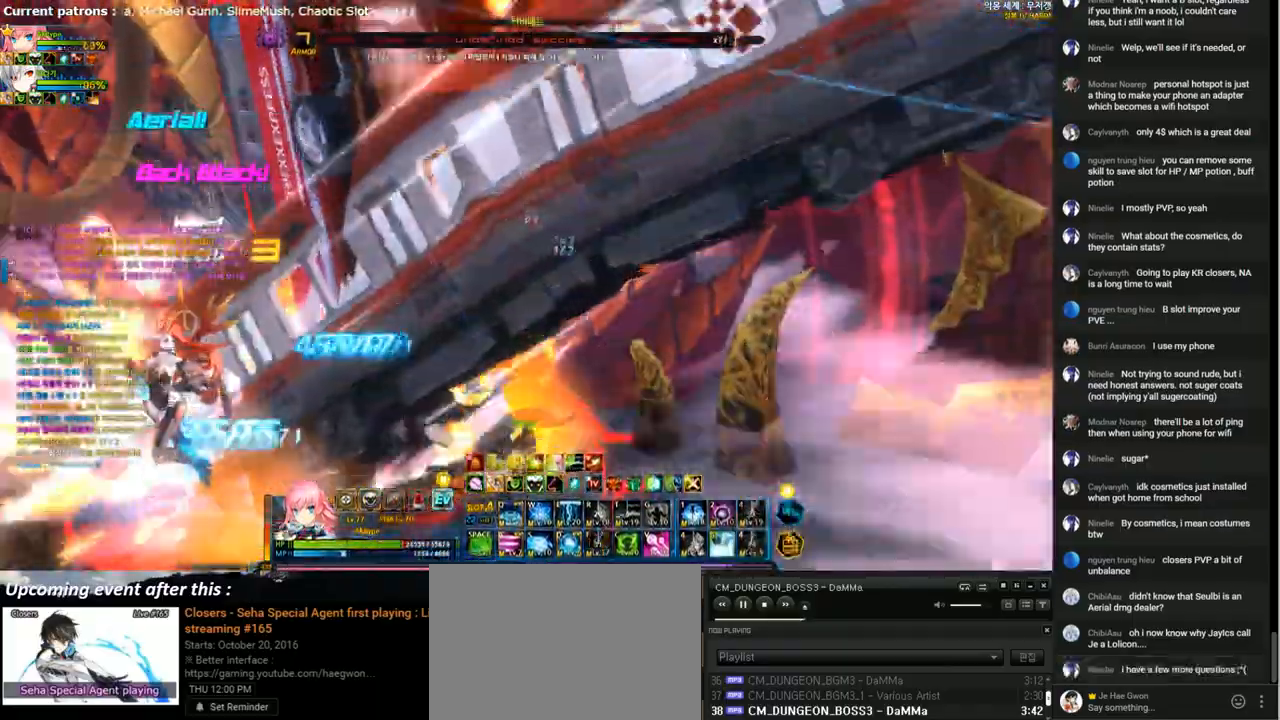
{"keys": ["d"], "events": [[100, "f", "up"], [167, "f", "down"], [267, "f", "up"], [433, "d", "down"]]}
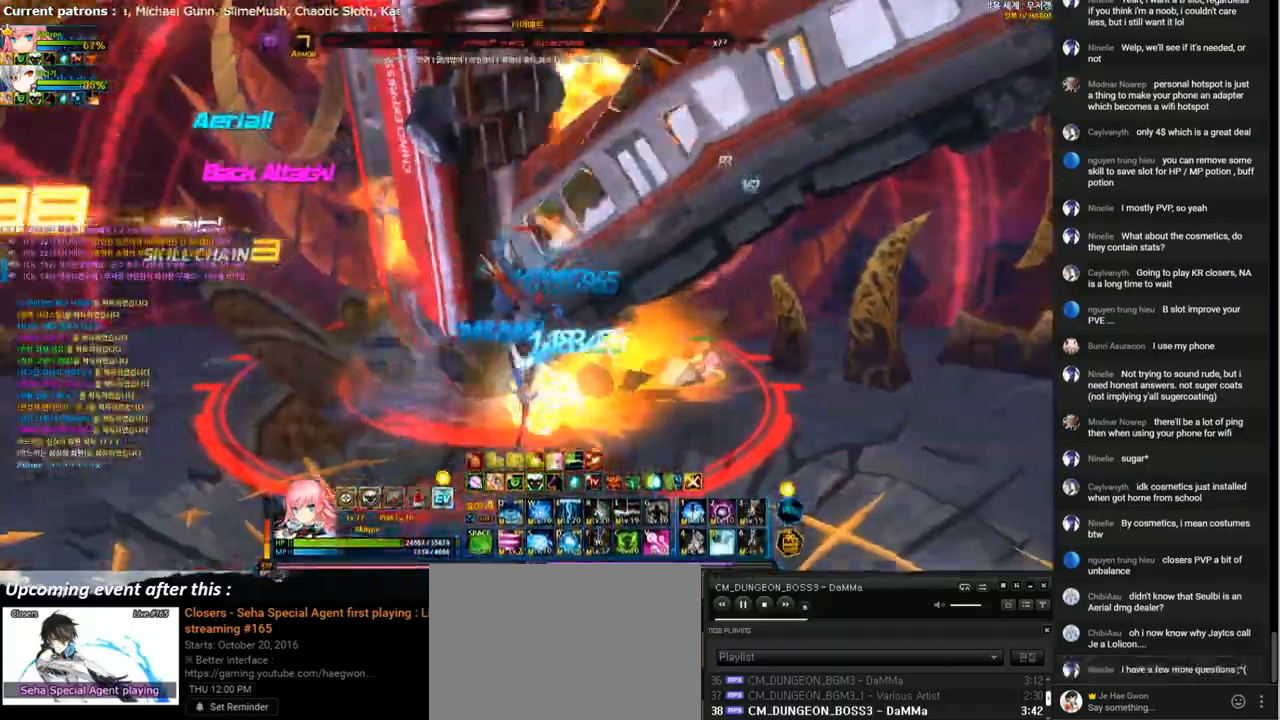
{"keys": ["d"], "events": []}
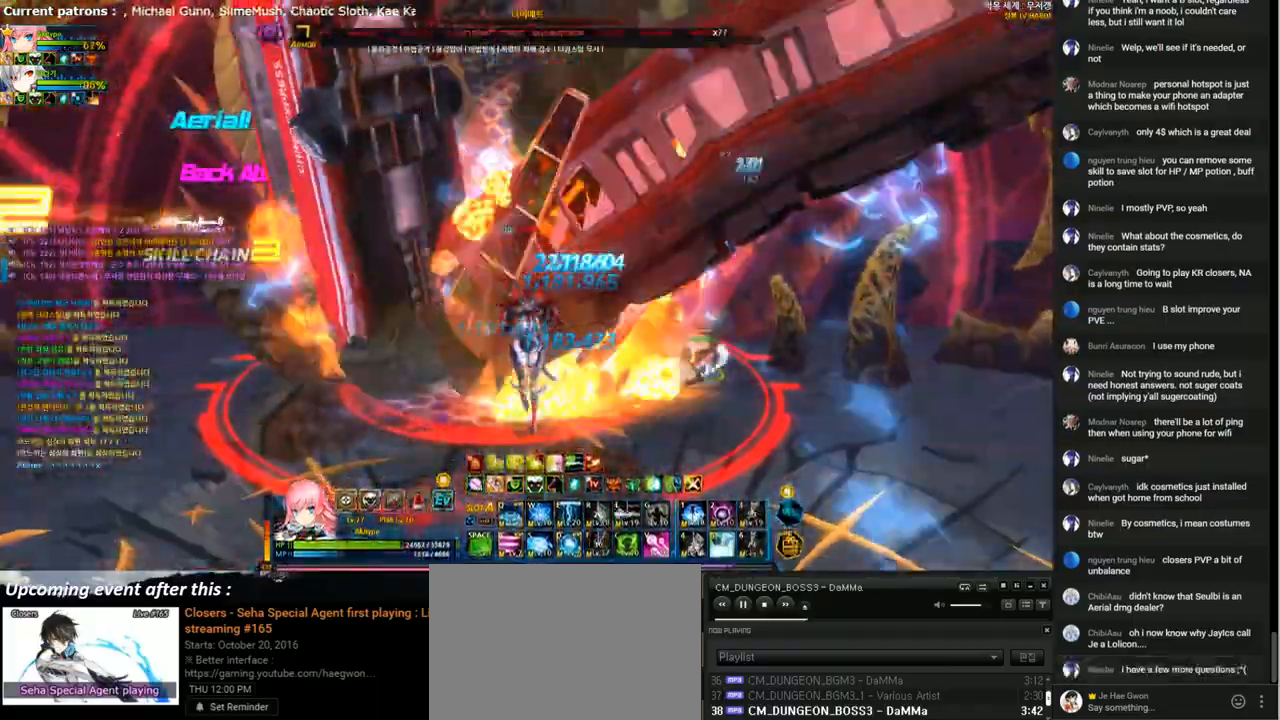
{"keys": [], "events": [[200, "d", "up"], [267, "shift", "down"], [400, "shift", "up"]]}
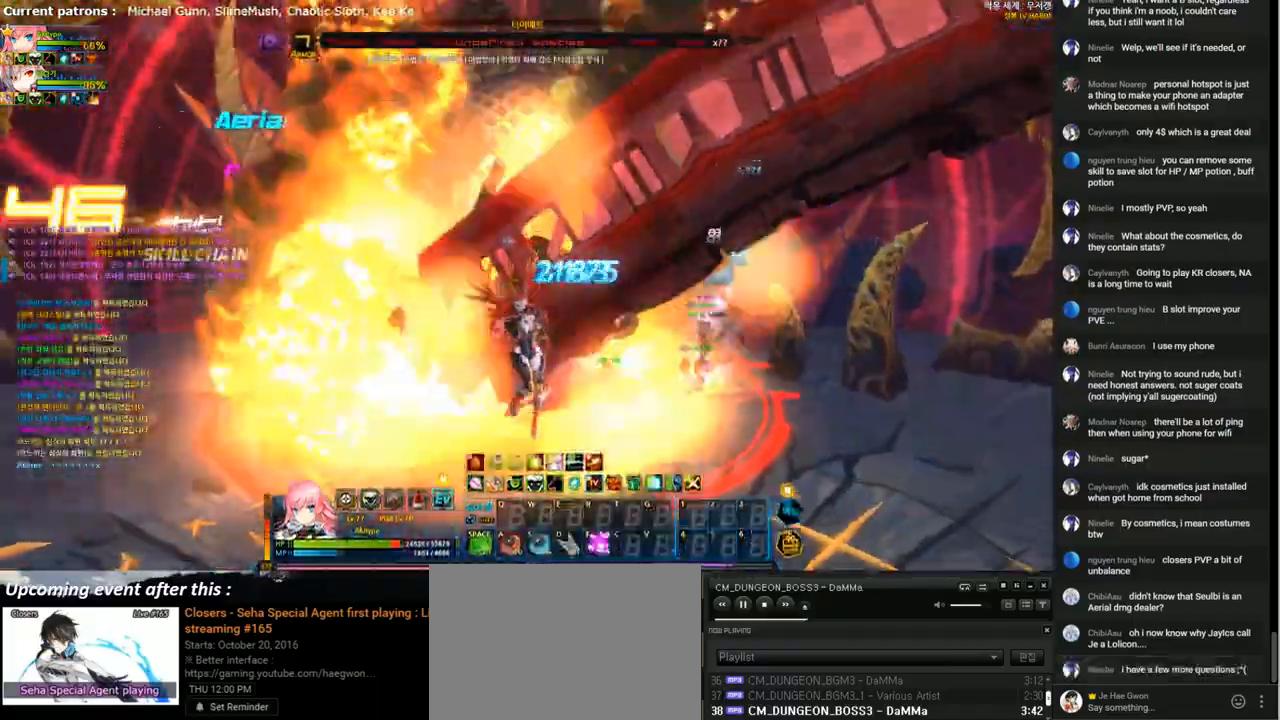
{"keys": [], "events": []}
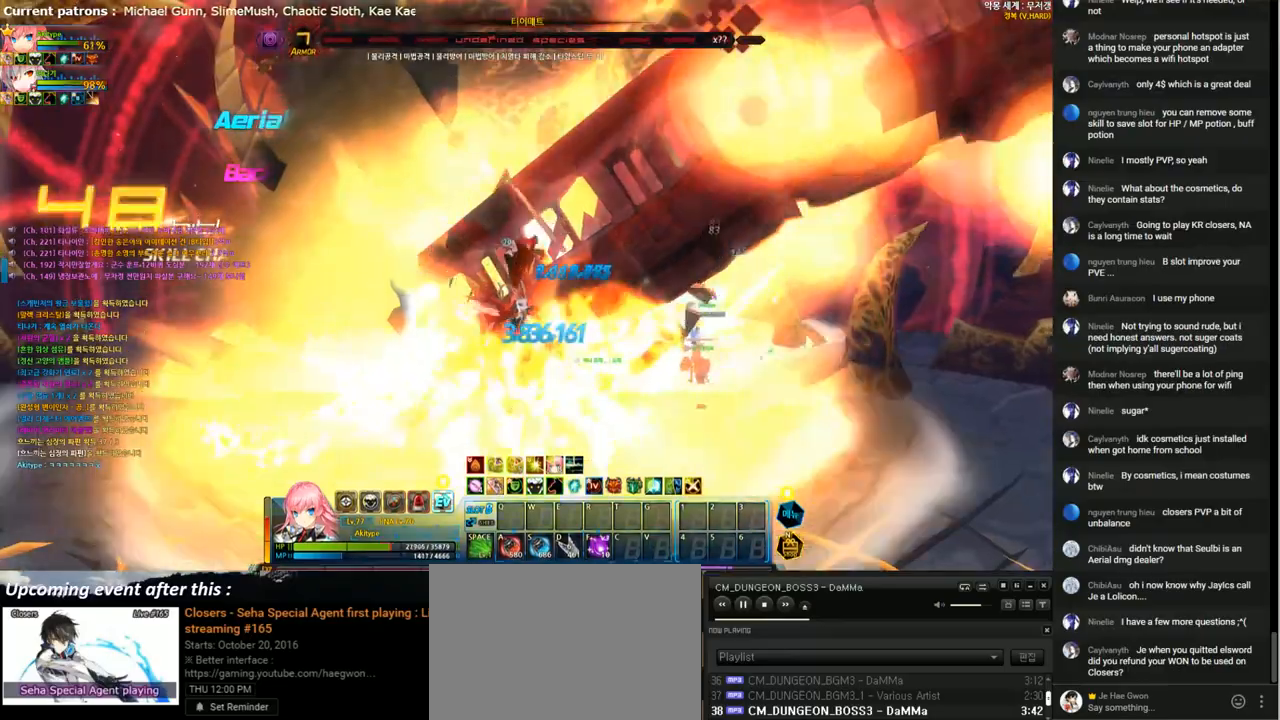
{"keys": [], "events": []}
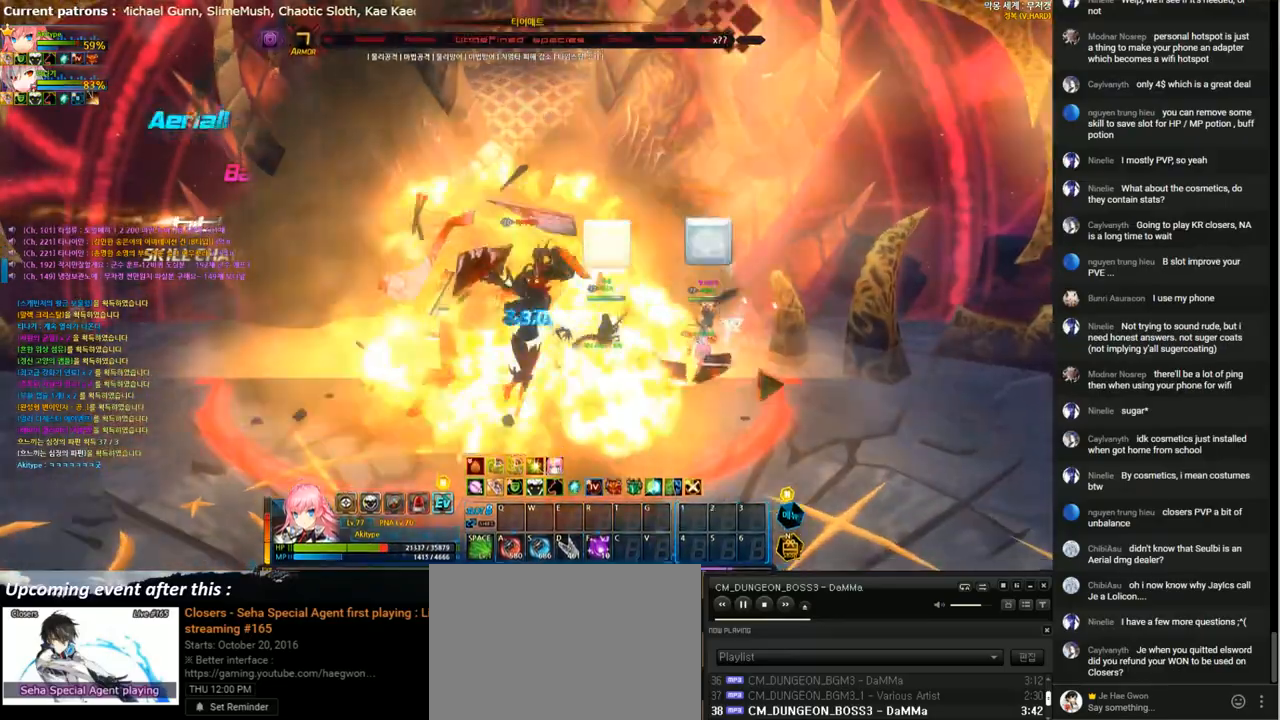
{"keys": [], "events": [[267, "a", "down"], [300, "s", "down"], [400, "a", "up"], [400, "f", "down"], [433, "s", "up"], [500, "f", "up"]]}
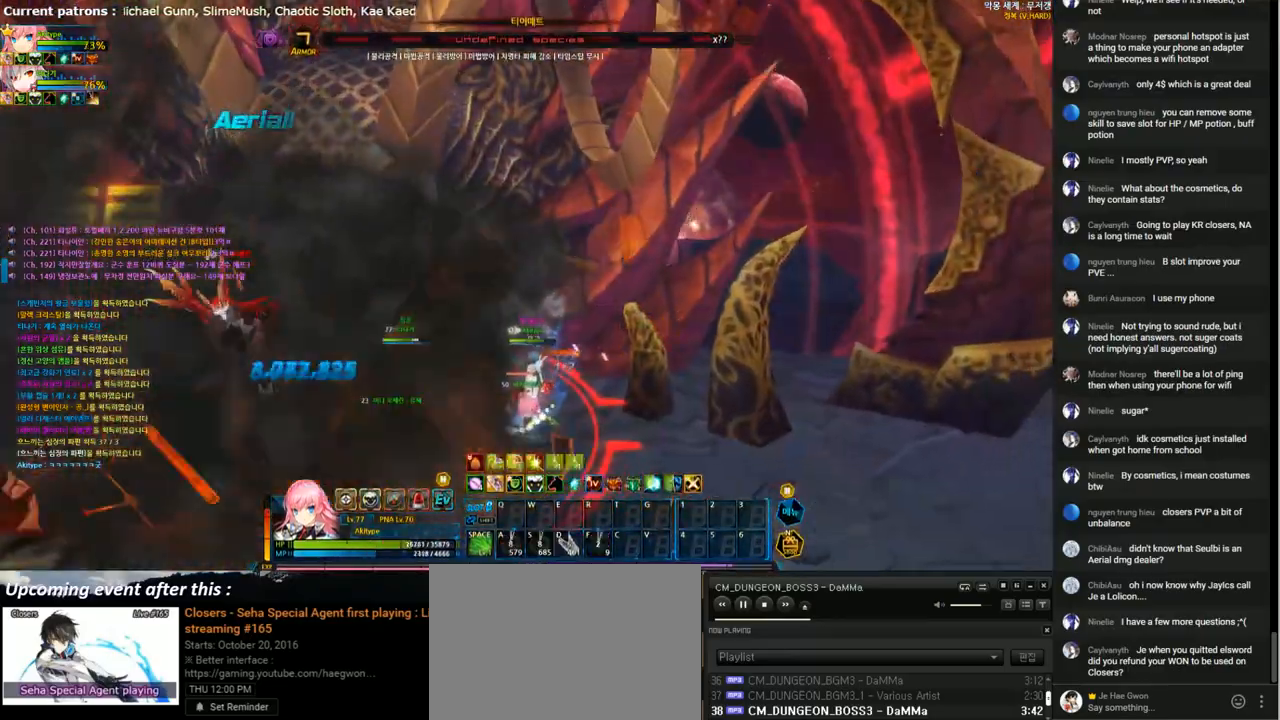
{"keys": ["down", "left"], "events": [[33, "shift", "down"], [100, "right", "down"], [133, "shift", "up"], [200, "right", "up"], [267, "right", "down"], [300, "down", "down"], [400, "left", "down"], [433, "right", "up"]]}
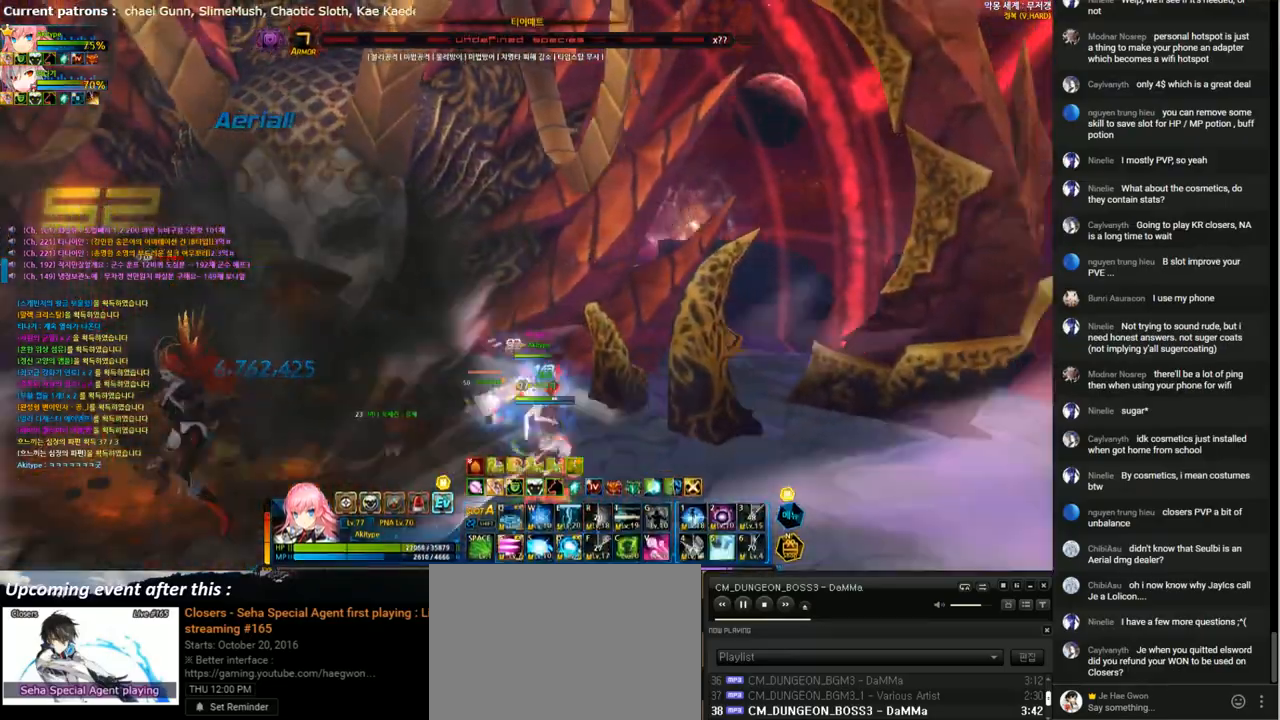
{"keys": [], "events": [[33, "x", "down"], [133, "x", "up"], [233, "v", "down"], [333, "v", "up"], [400, "t", "down"], [433, "down", "up"], [467, "left", "up"], [500, "t", "up"]]}
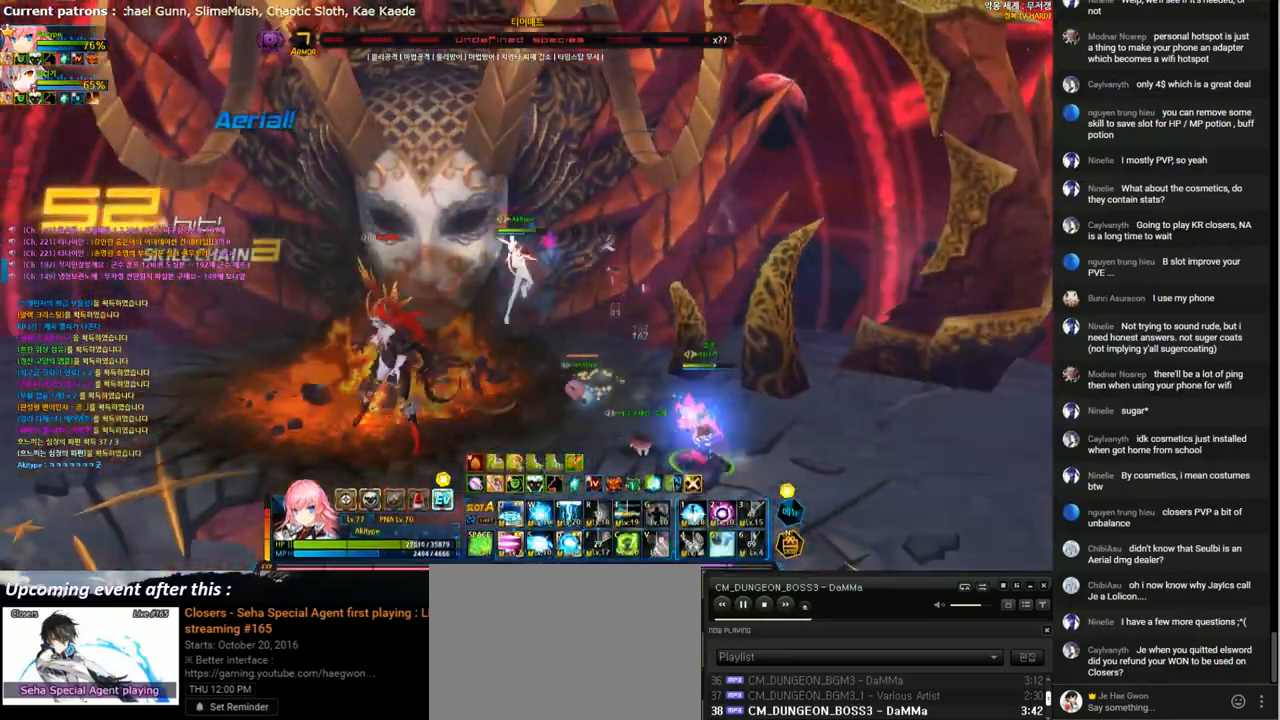
{"keys": ["t"], "events": [[33, "t", "down"], [133, "t", "up"], [200, "t", "down"], [267, "t", "up"], [367, "t", "down"], [400, "t", "up"], [500, "t", "down"]]}
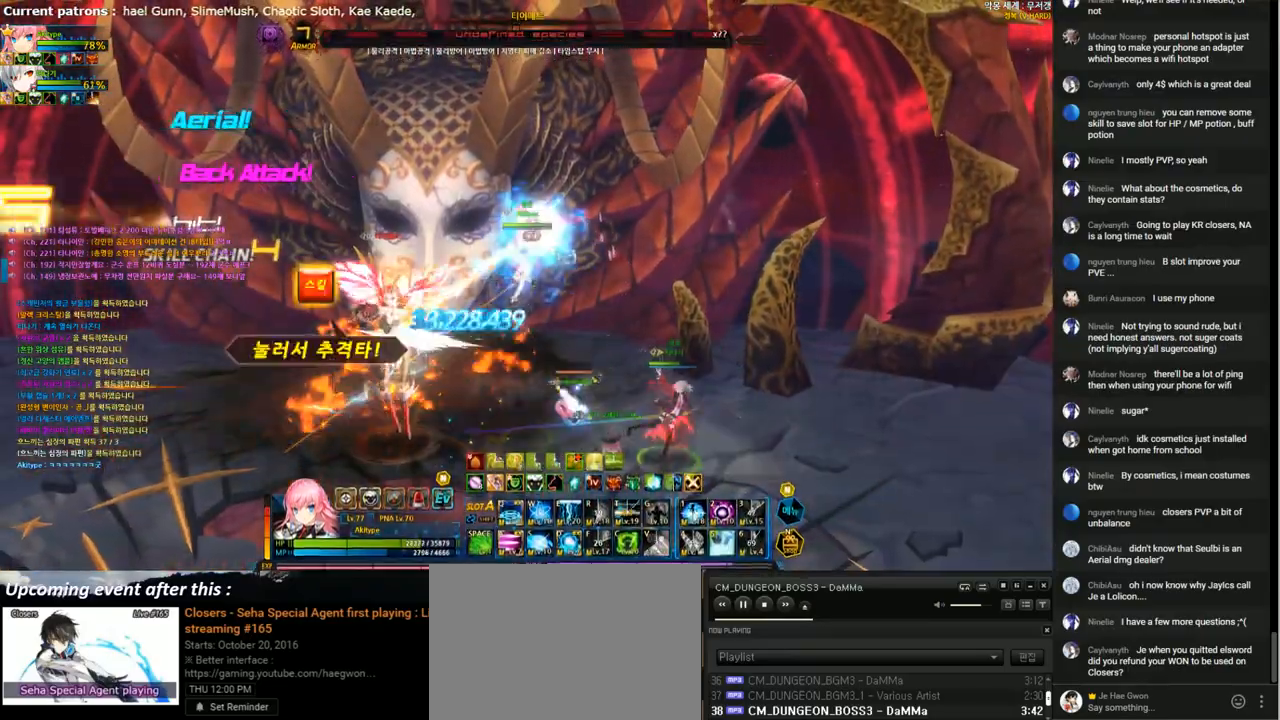
{"keys": [], "events": [[67, "t", "up"], [133, "t", "down"], [200, "t", "up"], [267, "t", "down"], [367, "t", "up"], [433, "t", "down"], [500, "t", "up"]]}
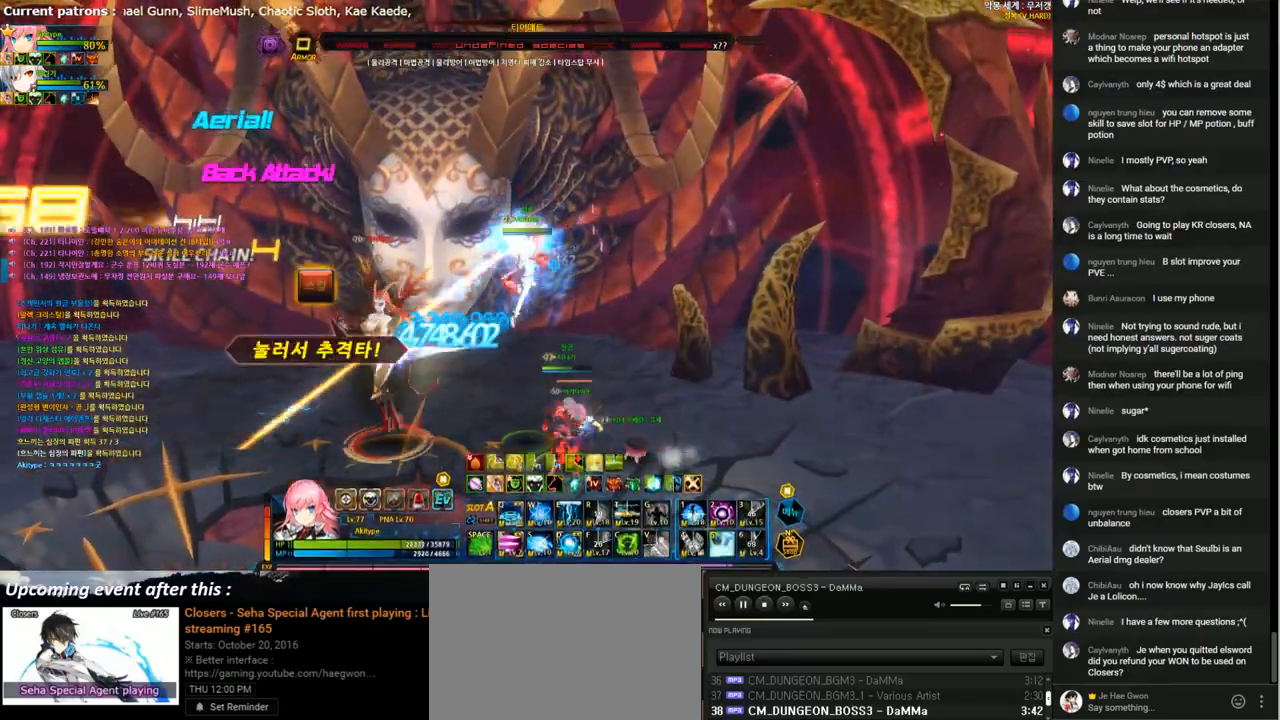
{"keys": [], "events": [[67, "t", "down"], [133, "t", "up"], [233, "t", "down"], [300, "t", "up"], [367, "t", "down"], [400, "t", "up"]]}
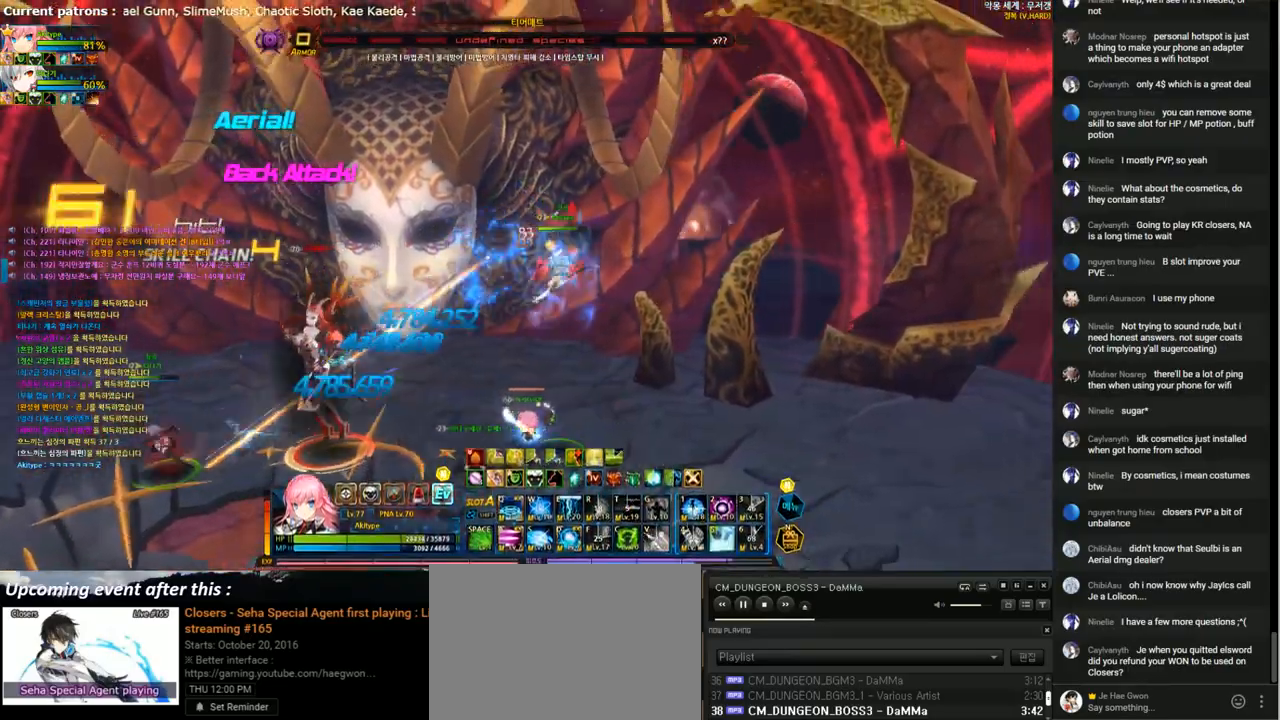
{"keys": [], "events": [[33, "2", "down"], [100, "2", "up"], [167, "2", "down"], [233, "2", "up"], [300, "2", "down"], [367, "2", "up"]]}
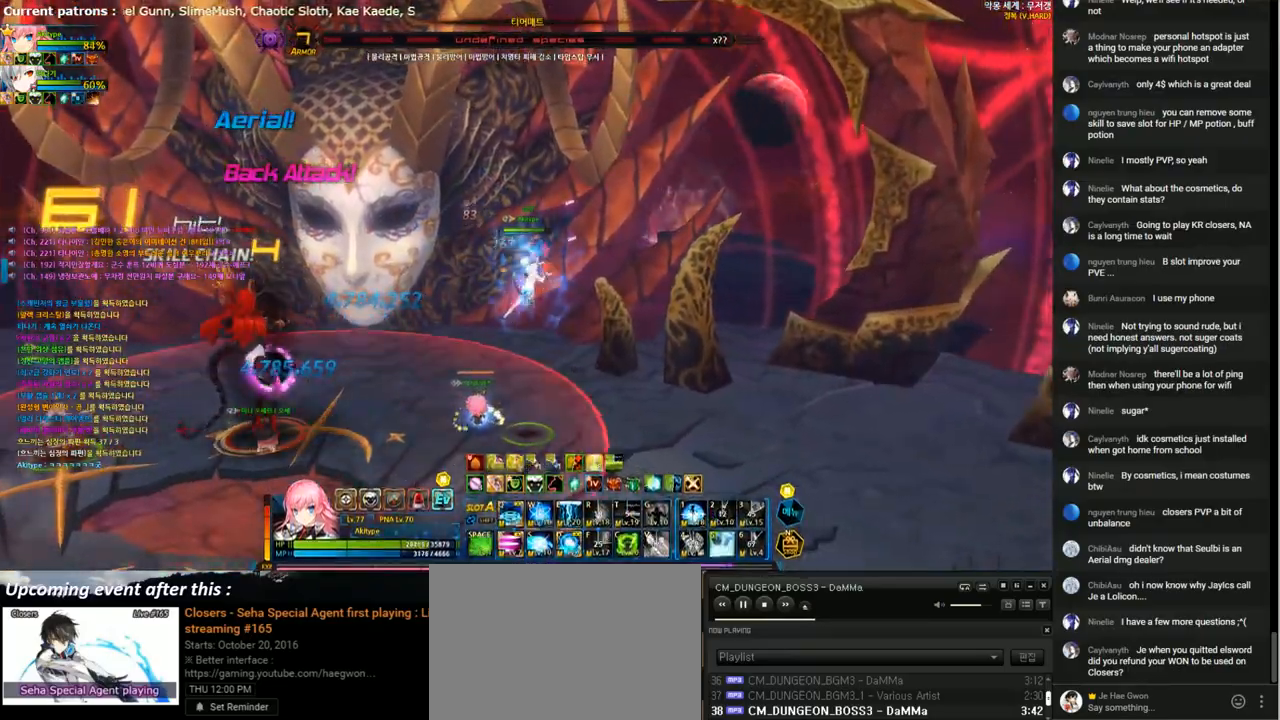
{"keys": ["a", "down", "left"], "events": [[300, "left", "down"], [333, "down", "down"], [467, "a", "down"]]}
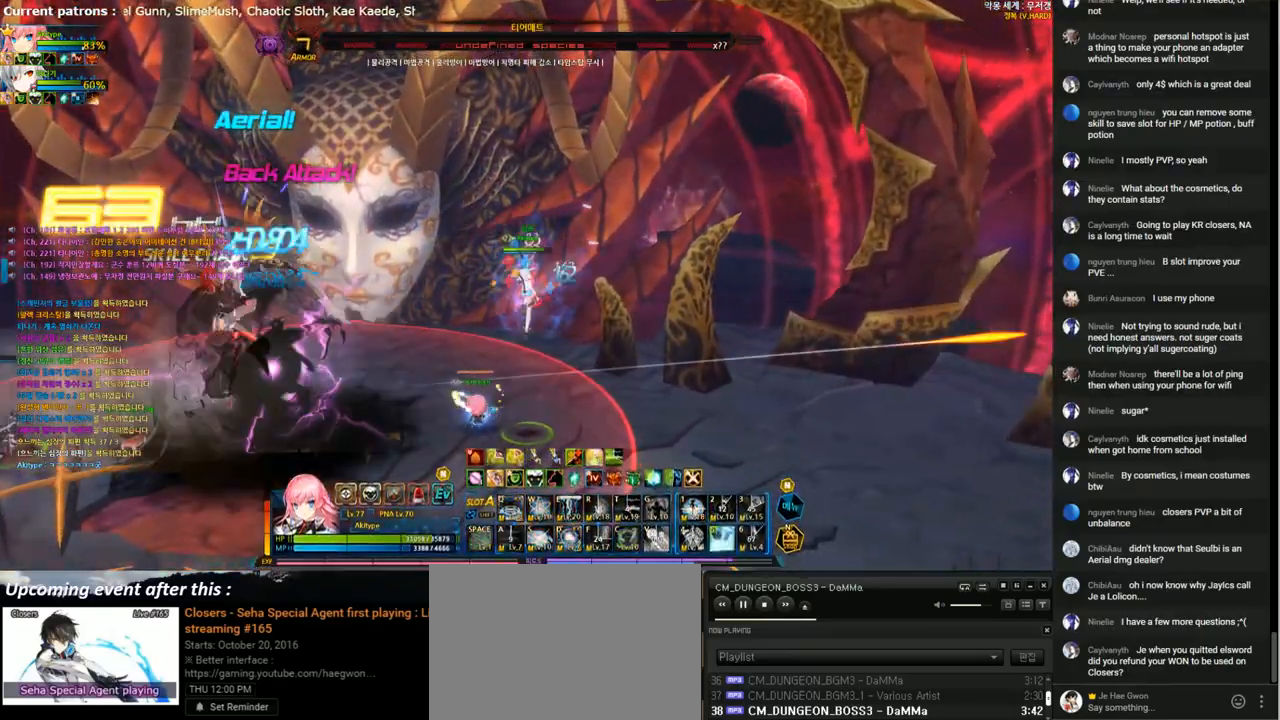
{"keys": ["down", "left"], "events": [[33, "a", "up"], [133, "a", "down"], [200, "a", "up"], [267, "a", "down"], [367, "a", "up"], [433, "a", "down"], [500, "a", "up"]]}
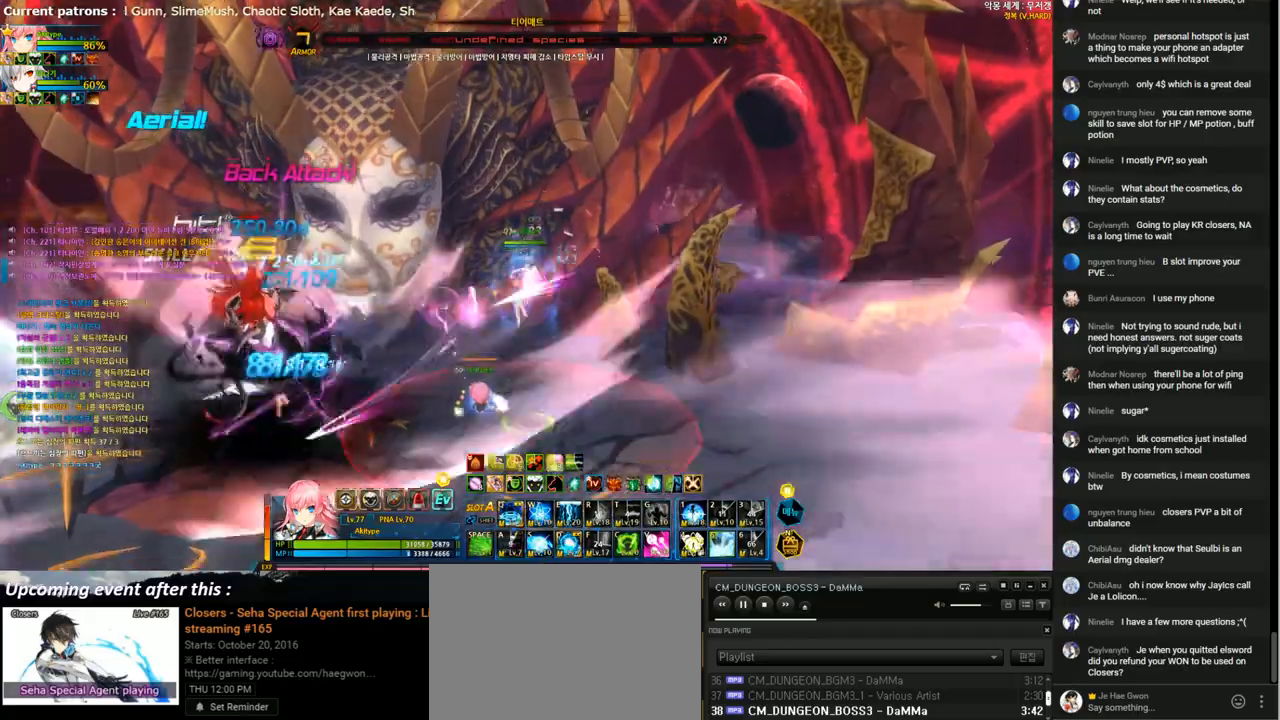
{"keys": ["left"], "events": [[100, "a", "down"], [100, "down", "up"], [133, "left", "up"], [167, "a", "up"], [233, "a", "down"], [300, "a", "up"], [400, "a", "down"], [500, "a", "up"], [500, "left", "down"]]}
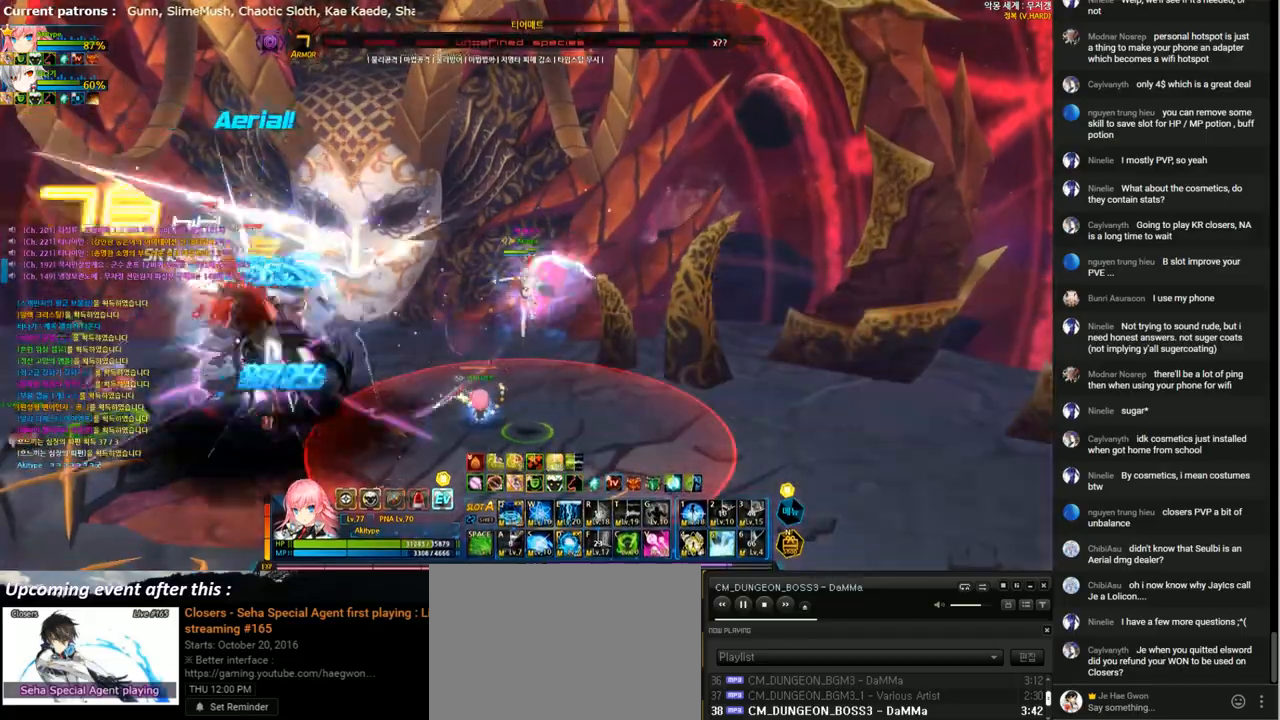
{"keys": ["left", "q"], "events": [[167, "q", "down"], [267, "q", "up"], [333, "q", "down"], [400, "q", "up"], [500, "q", "down"]]}
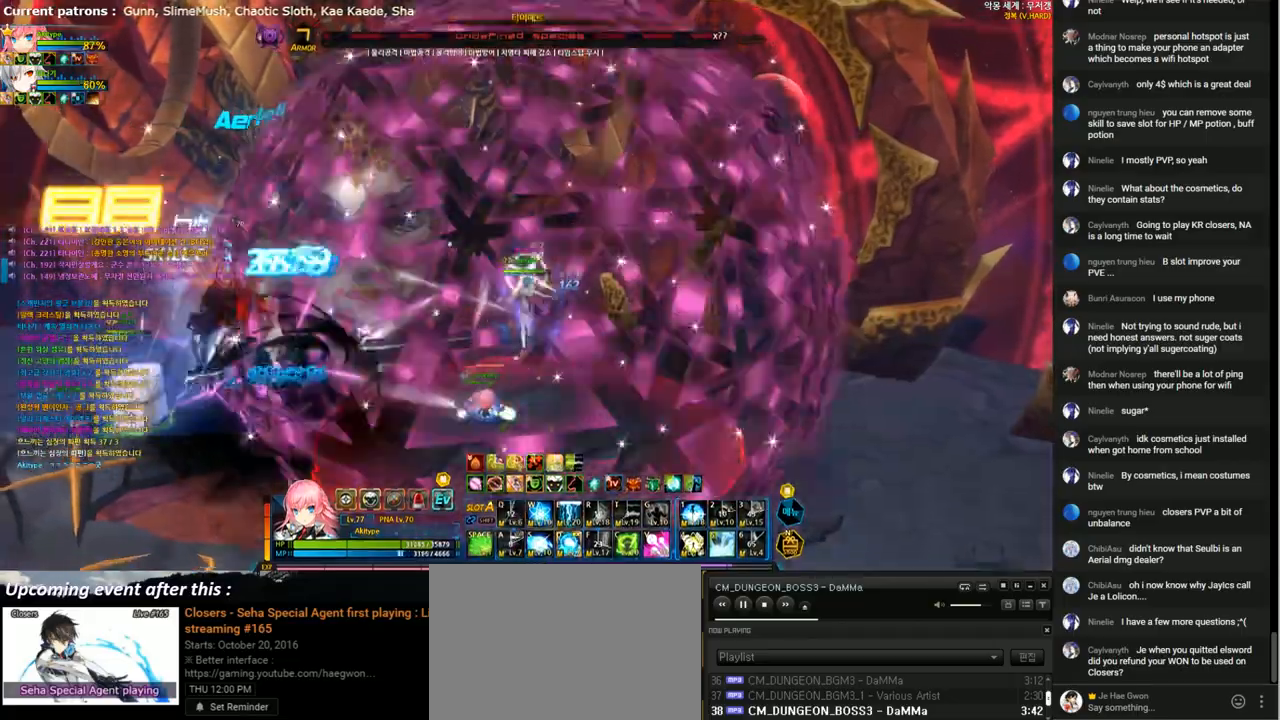
{"keys": [], "events": [[100, "q", "up"], [167, "left", "up"], [200, "q", "down"], [300, "q", "up"], [367, "q", "down"], [467, "q", "up"]]}
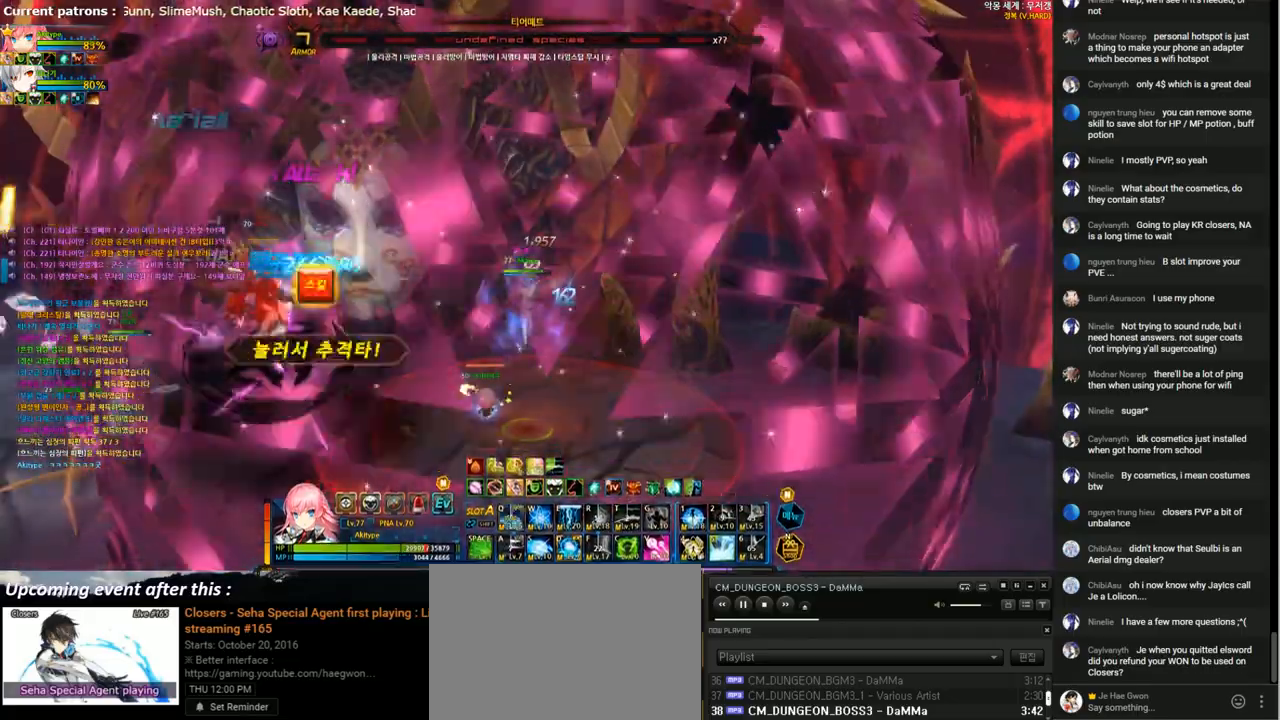
{"keys": ["q"], "events": [[33, "q", "down"], [133, "q", "up"], [200, "q", "down"], [300, "q", "up"], [367, "q", "down"], [433, "q", "up"], [500, "q", "down"]]}